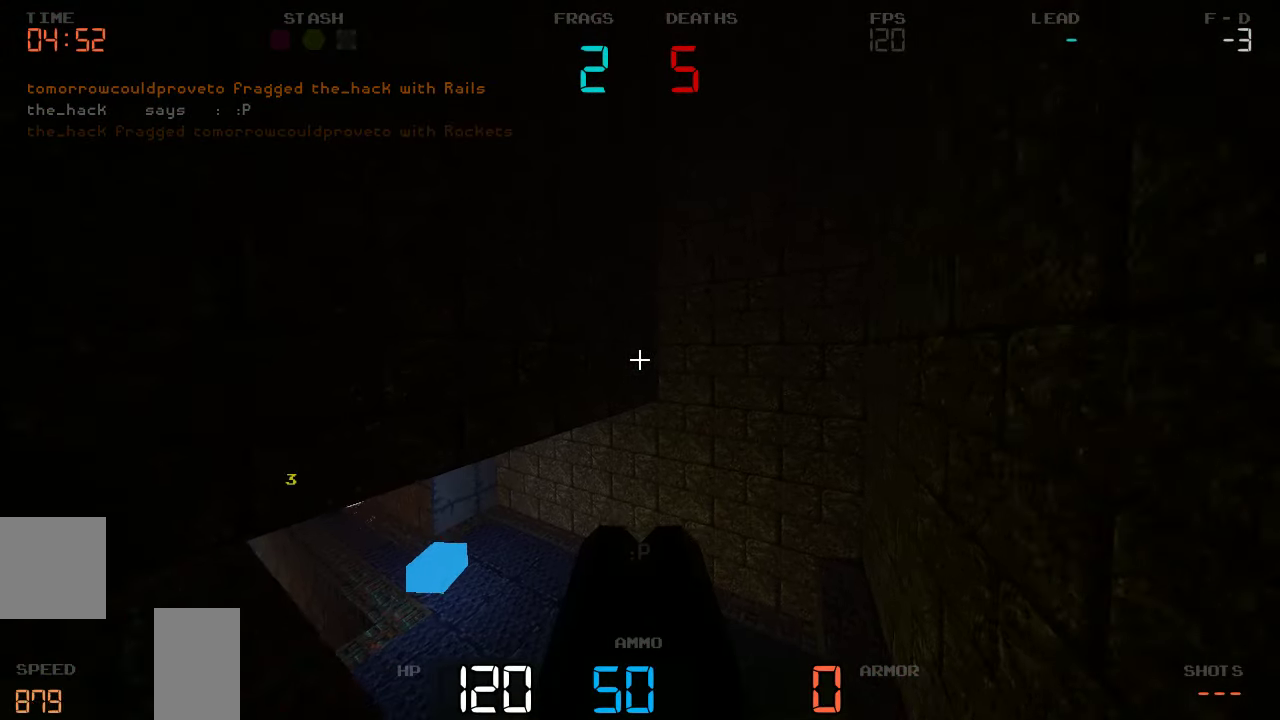
Gameplay with keyboard and mouse; each line is a JSON object with the keys held at the frame after it. "events" lists presses ("down") and releases ("up") of "a", "d", "s" and "w" between this image and that frame as [ms after this image, input, new state], when the widget could be followed in between. No other keys are recorded. Mouse buttons are not recorded. Not read: mouse_move.
{"keys": ["w"], "events": [[317, "a", "down"], [500, "a", "up"]]}
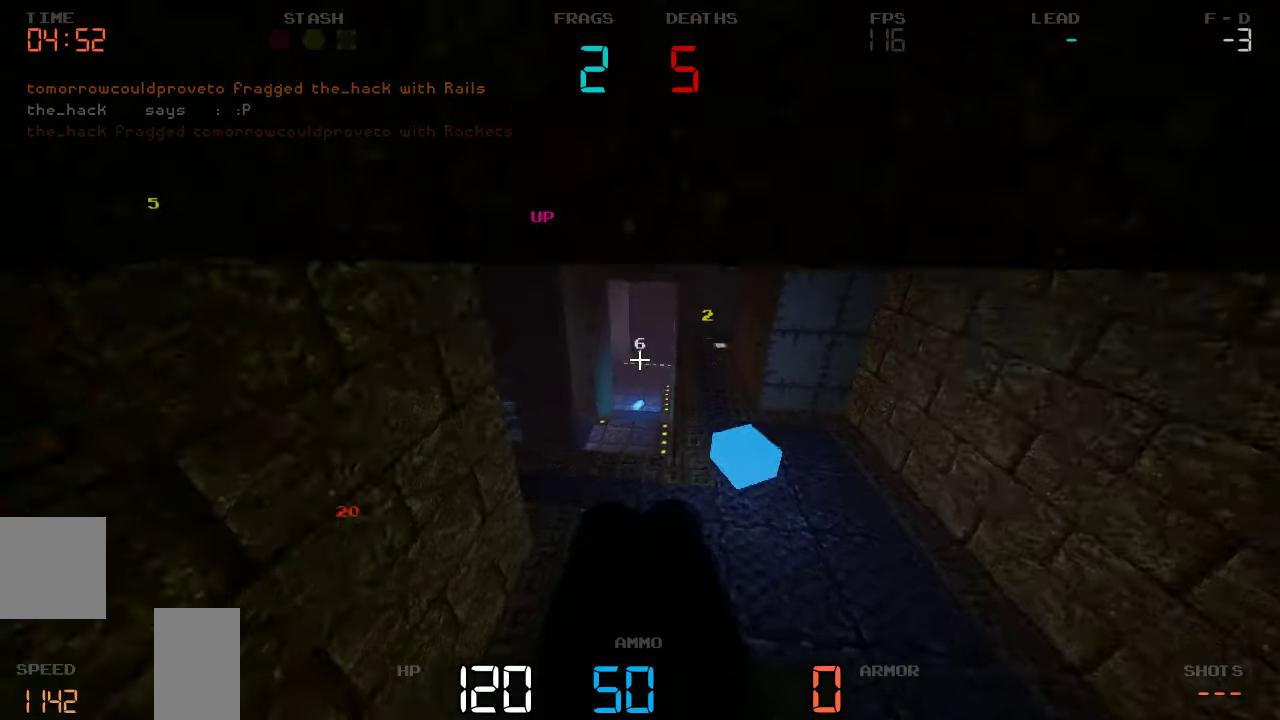
{"keys": ["d", "w"], "events": [[333, "d", "down"]]}
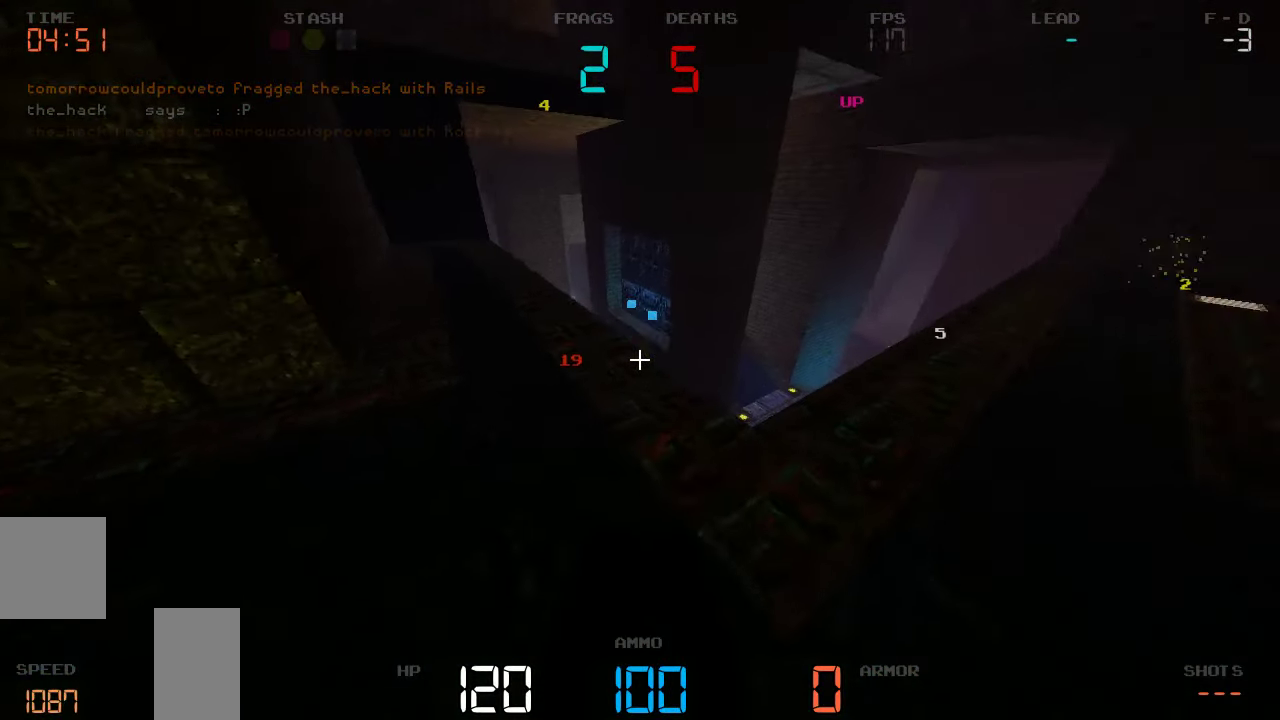
{"keys": ["d"], "events": [[183, "d", "up"], [183, "w", "up"], [450, "d", "down"]]}
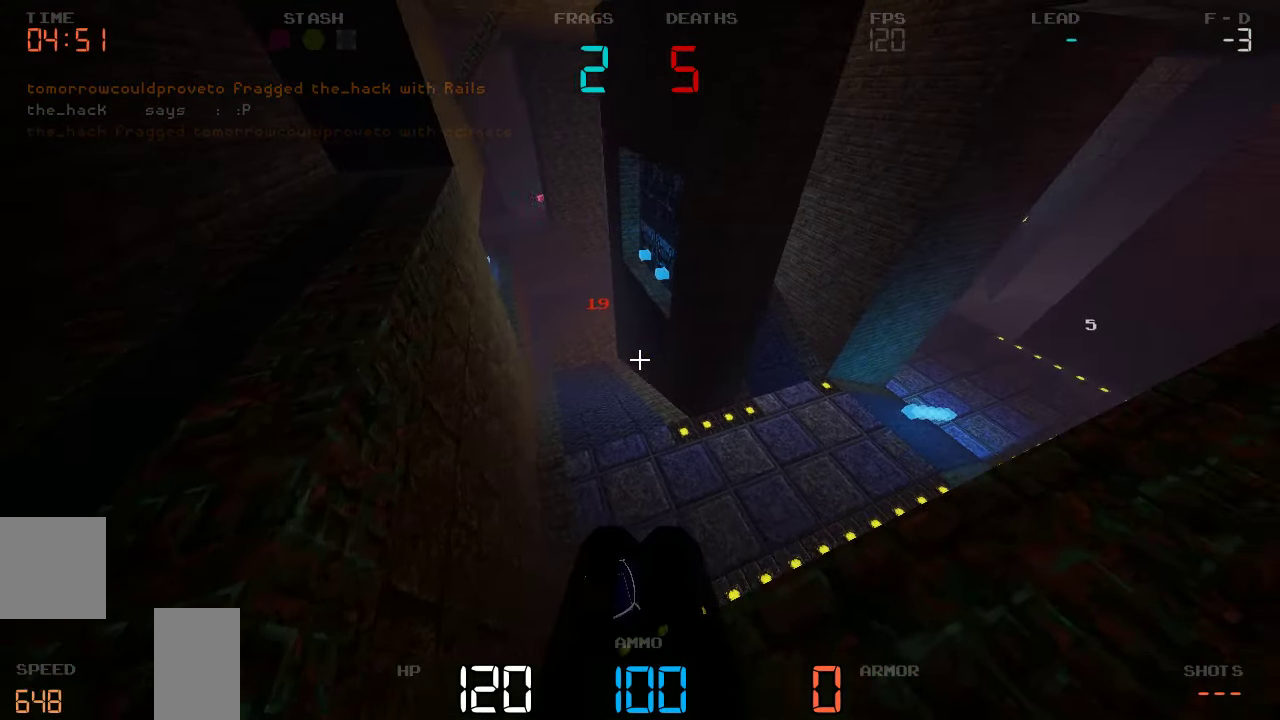
{"keys": ["d", "w"], "events": [[117, "w", "down"]]}
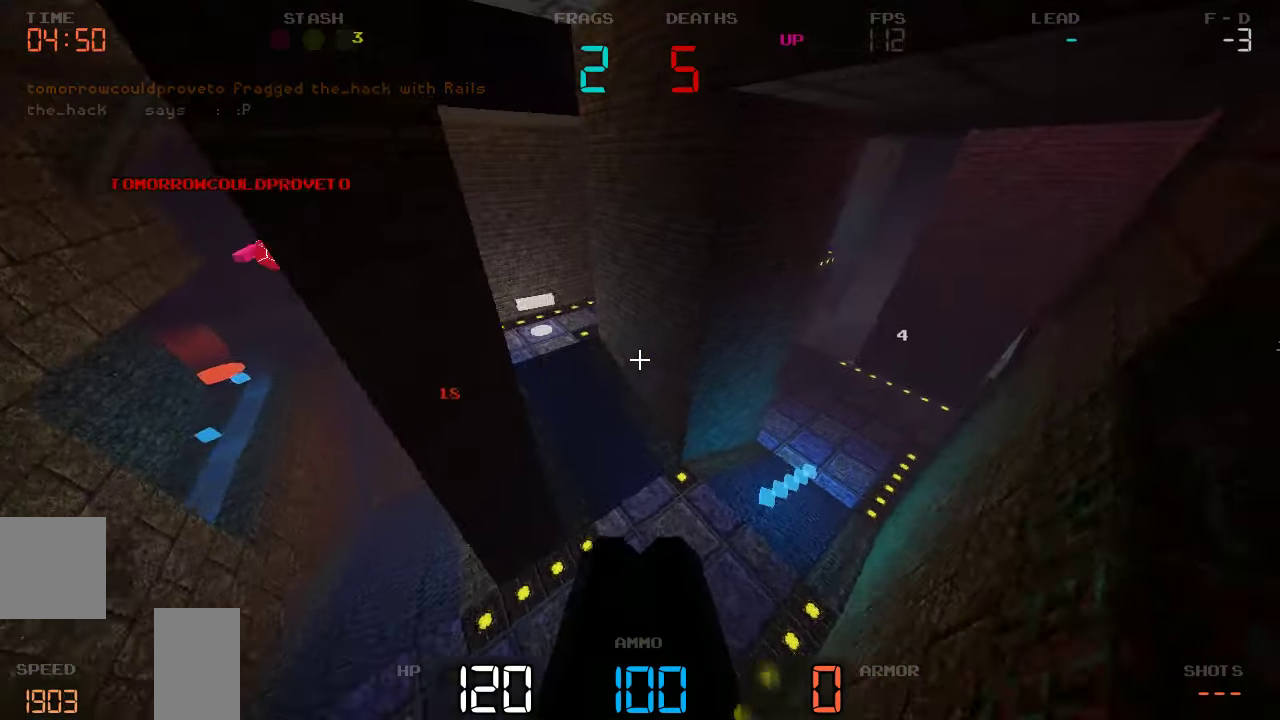
{"keys": ["d"], "events": [[17, "d", "up"], [217, "a", "down"], [334, "a", "up"], [334, "d", "down"], [484, "w", "up"]]}
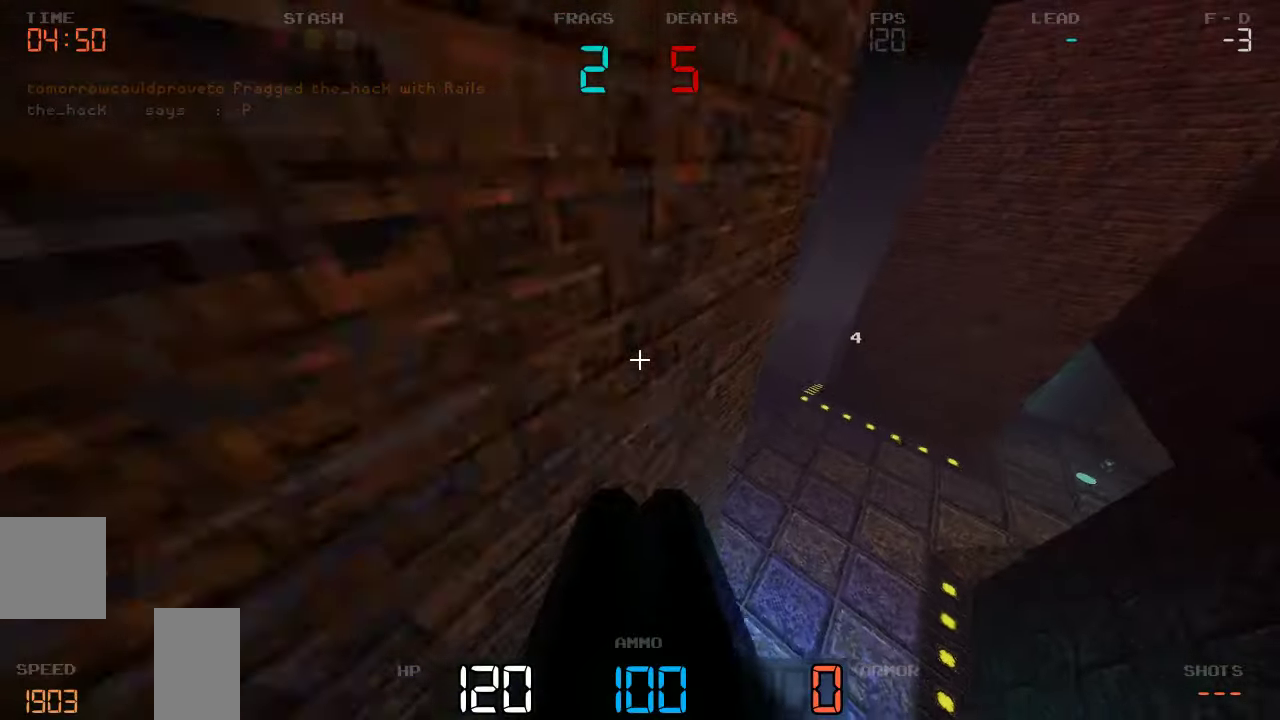
{"keys": ["d", "w"], "events": [[367, "w", "down"]]}
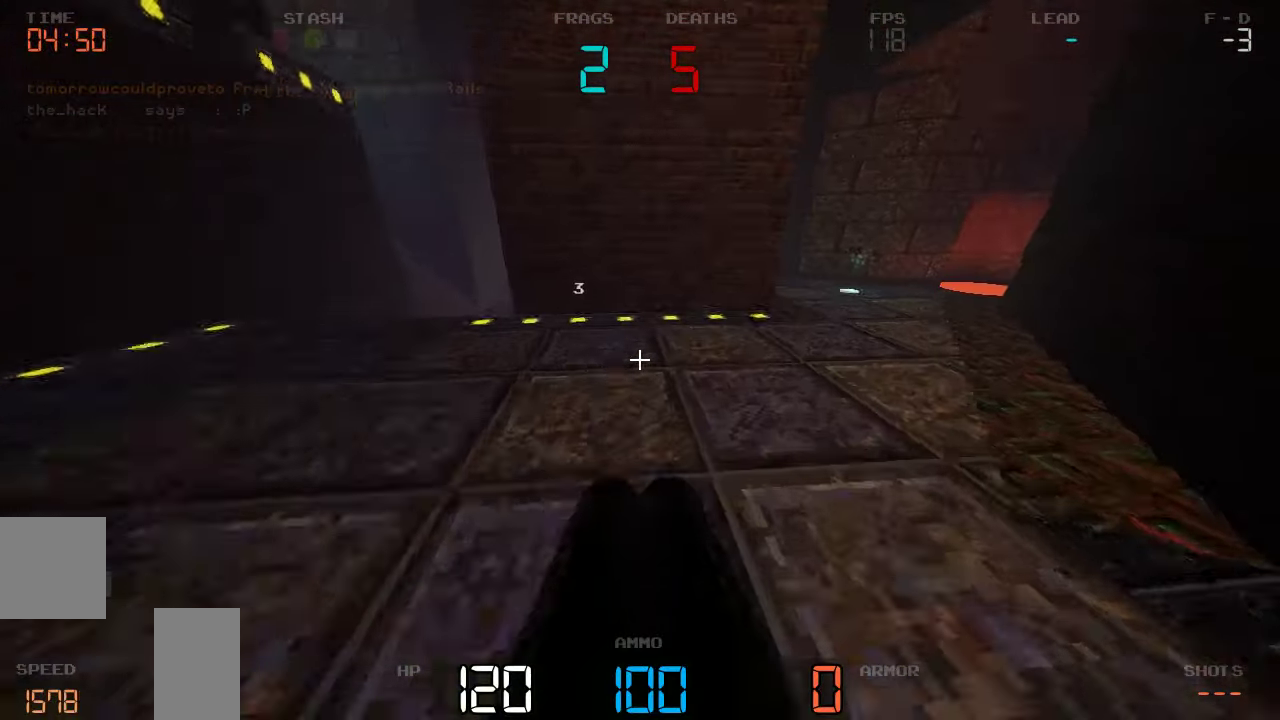
{"keys": ["a", "w"], "events": [[34, "d", "up"], [217, "a", "down"]]}
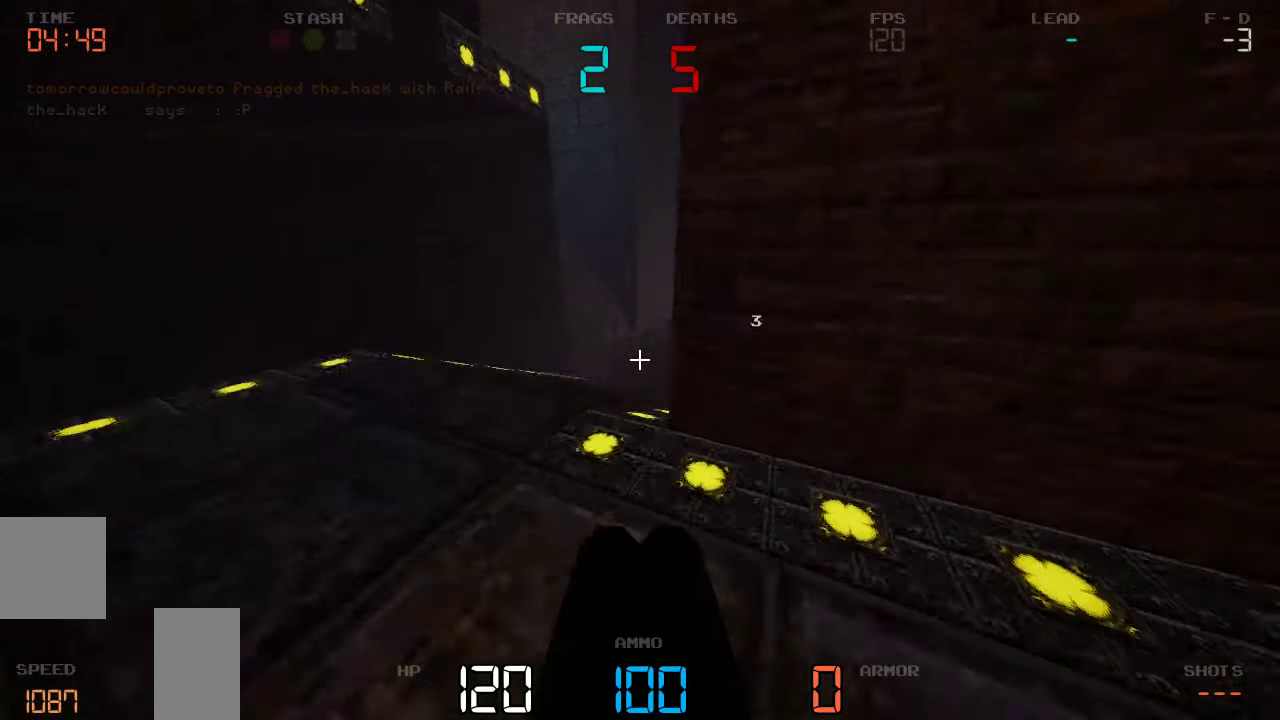
{"keys": ["w"], "events": [[134, "a", "up"]]}
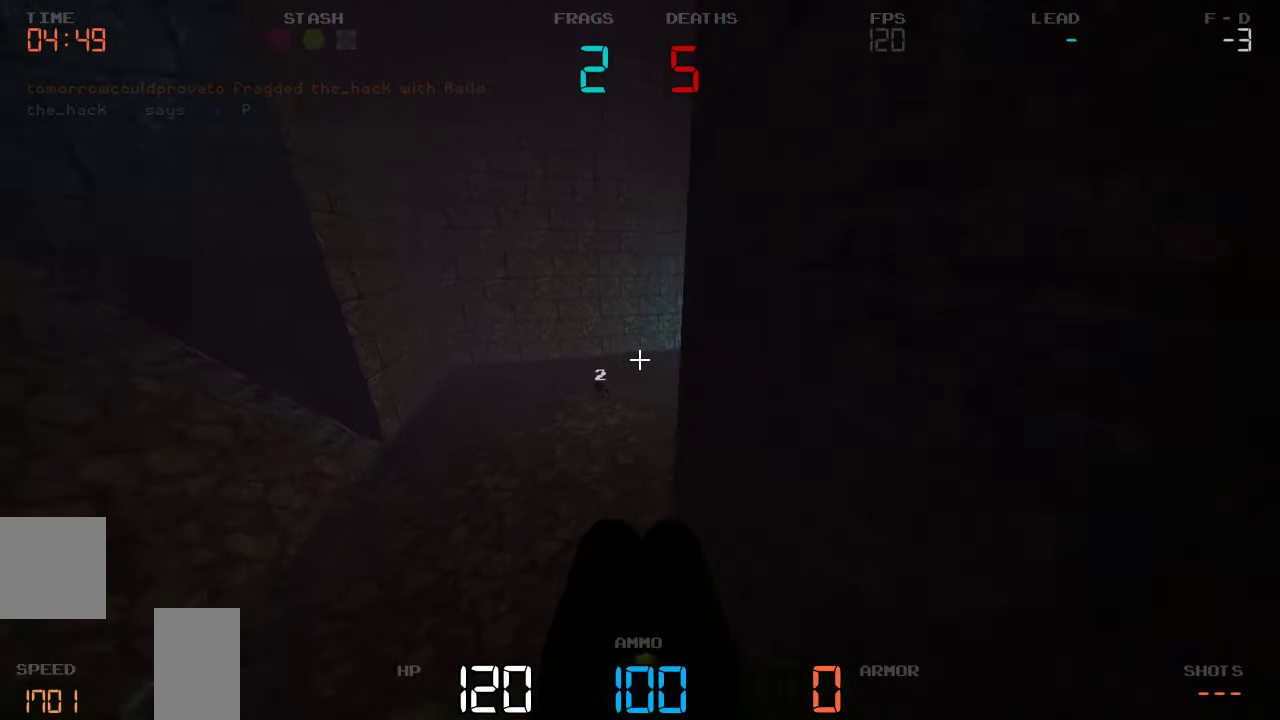
{"keys": ["d"], "events": [[67, "d", "down"], [184, "w", "up"]]}
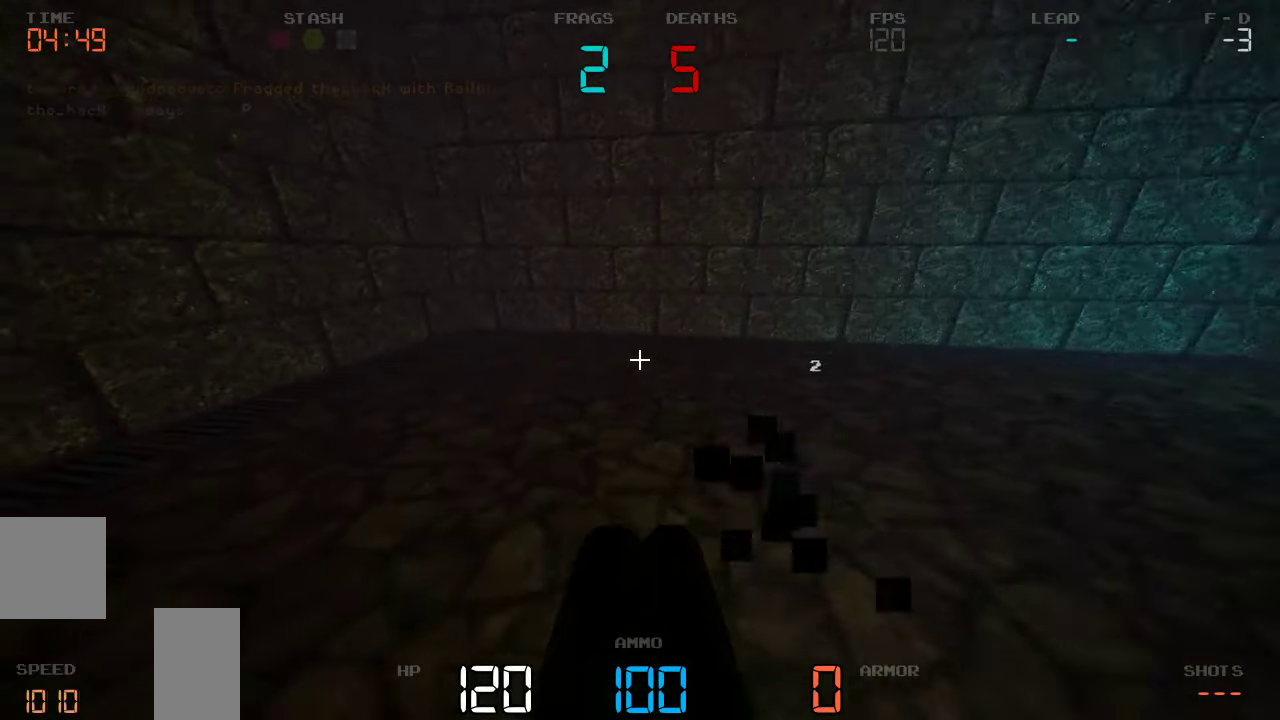
{"keys": ["s"], "events": [[217, "s", "down"], [284, "d", "up"]]}
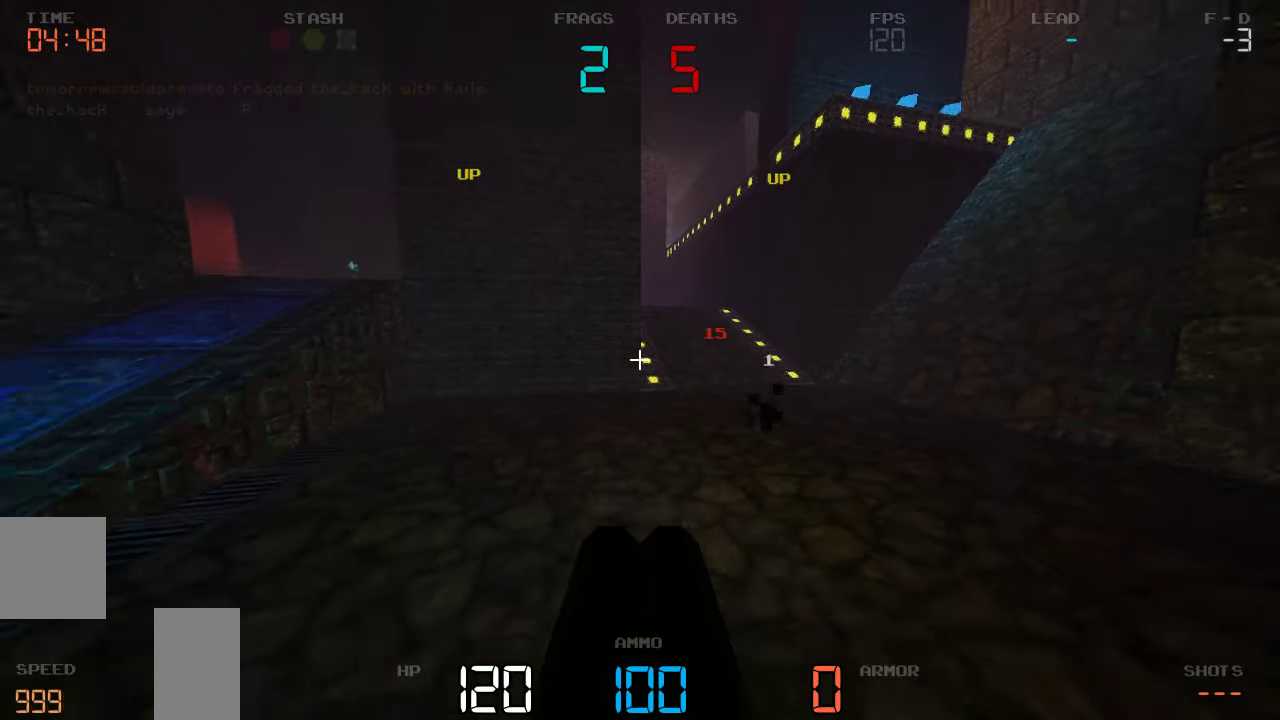
{"keys": ["w"], "events": [[50, "d", "down"], [84, "s", "up"], [217, "w", "down"], [450, "d", "up"]]}
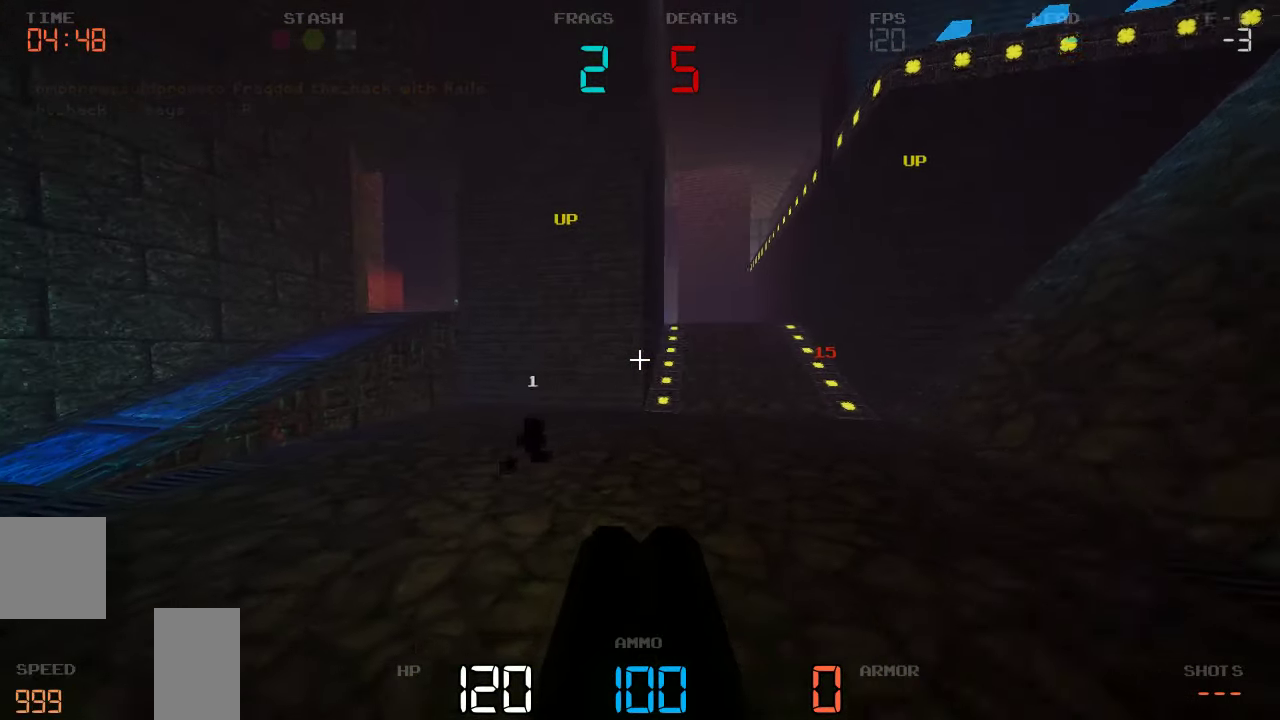
{"keys": ["w"], "events": [[100, "a", "down"], [250, "a", "up"], [384, "a", "down"], [434, "a", "up"]]}
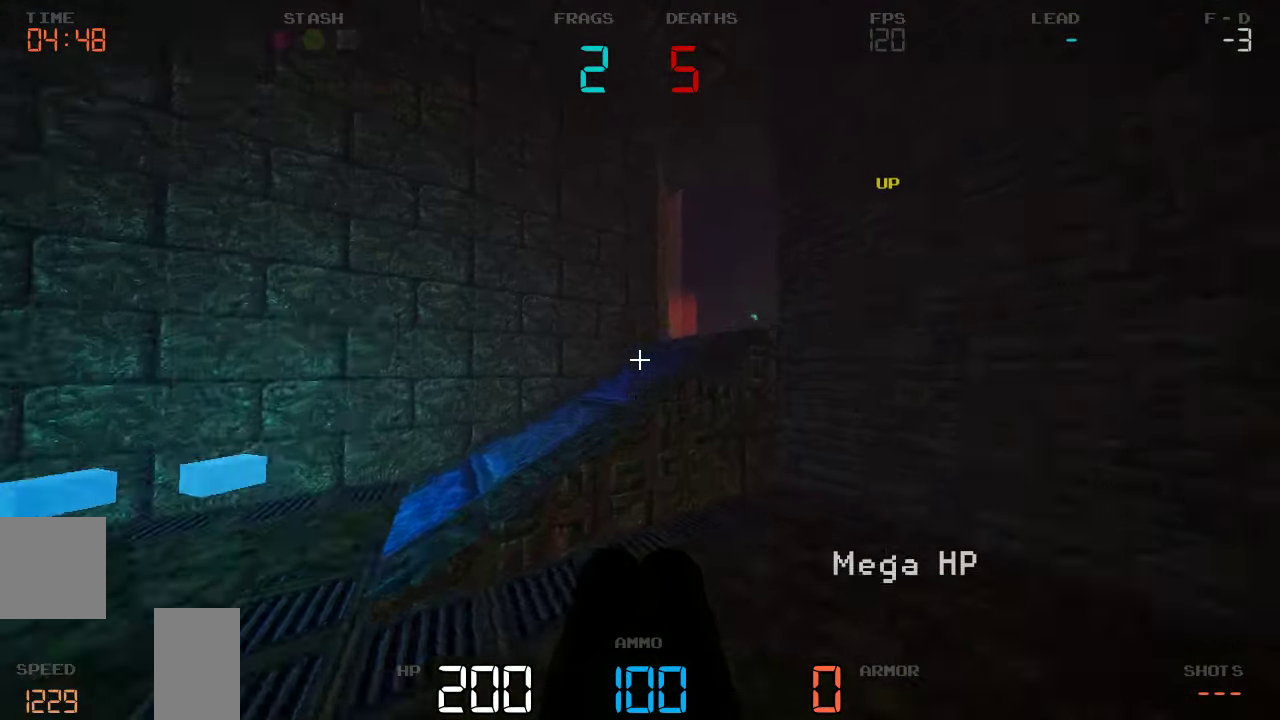
{"keys": ["d", "w"], "events": [[184, "d", "down"]]}
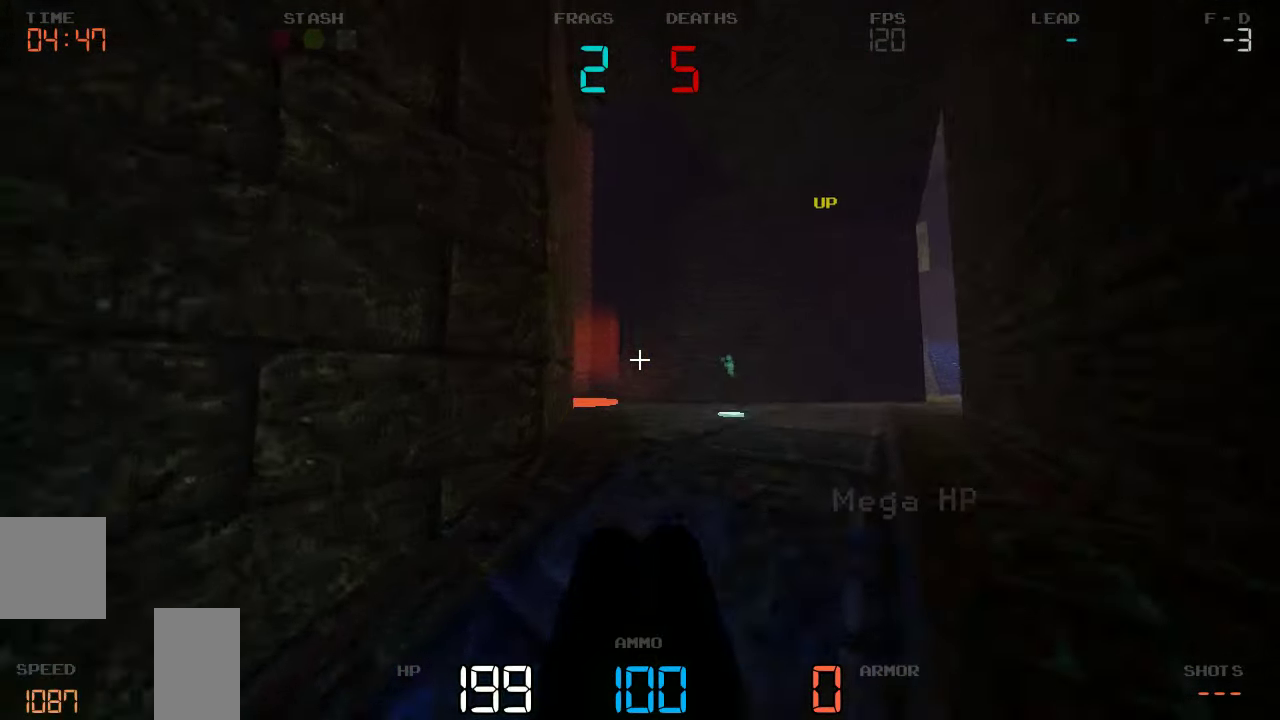
{"keys": ["w"], "events": [[167, "d", "up"]]}
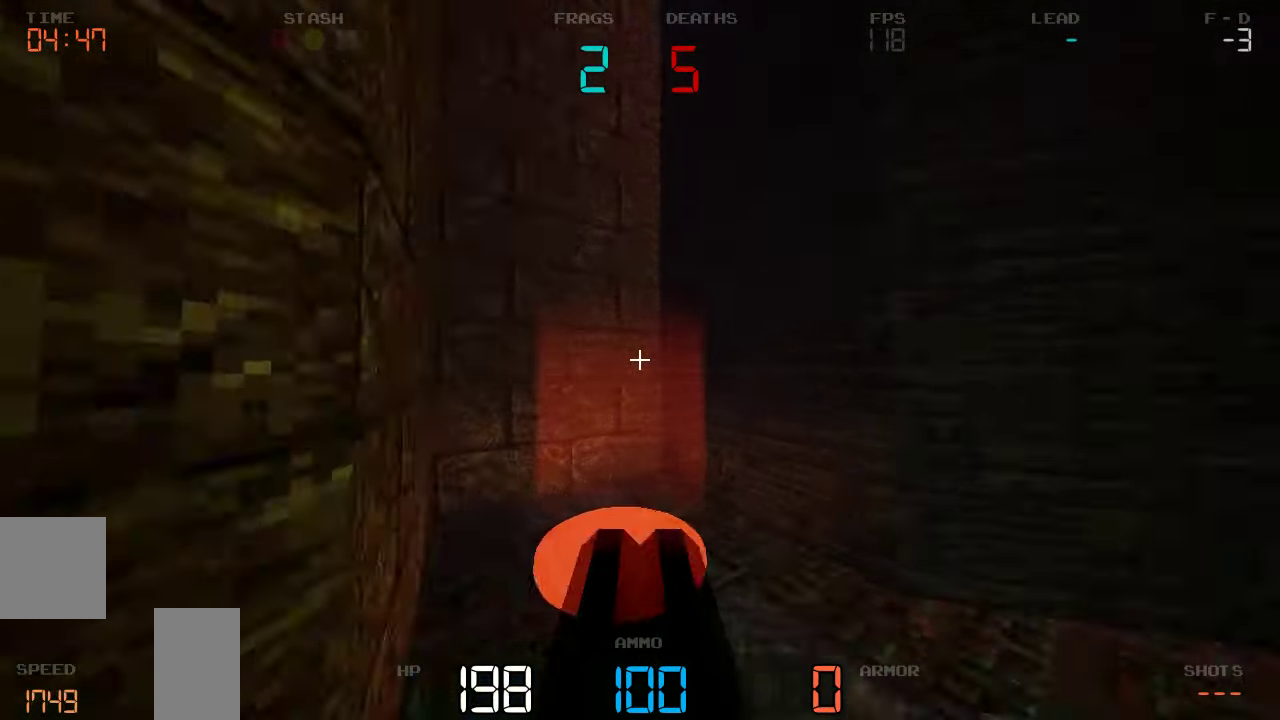
{"keys": ["d", "w"]}
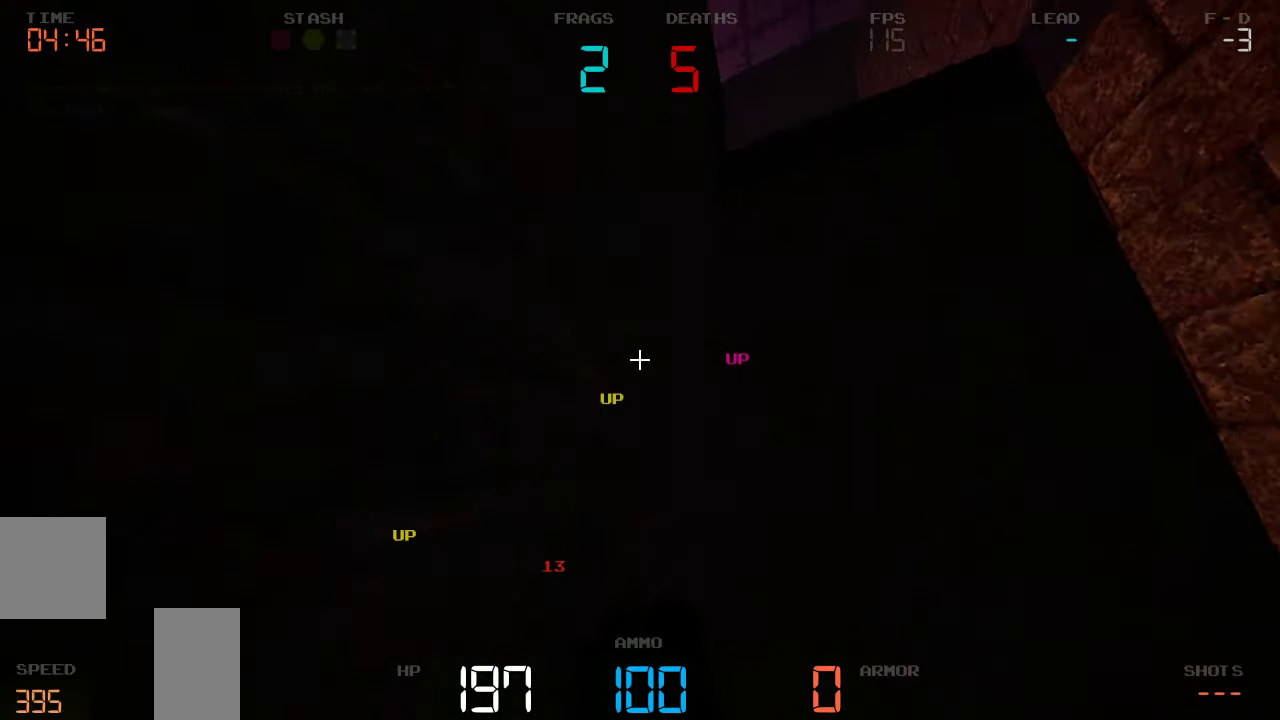
{"keys": ["w"], "events": [[416, "d", "up"]]}
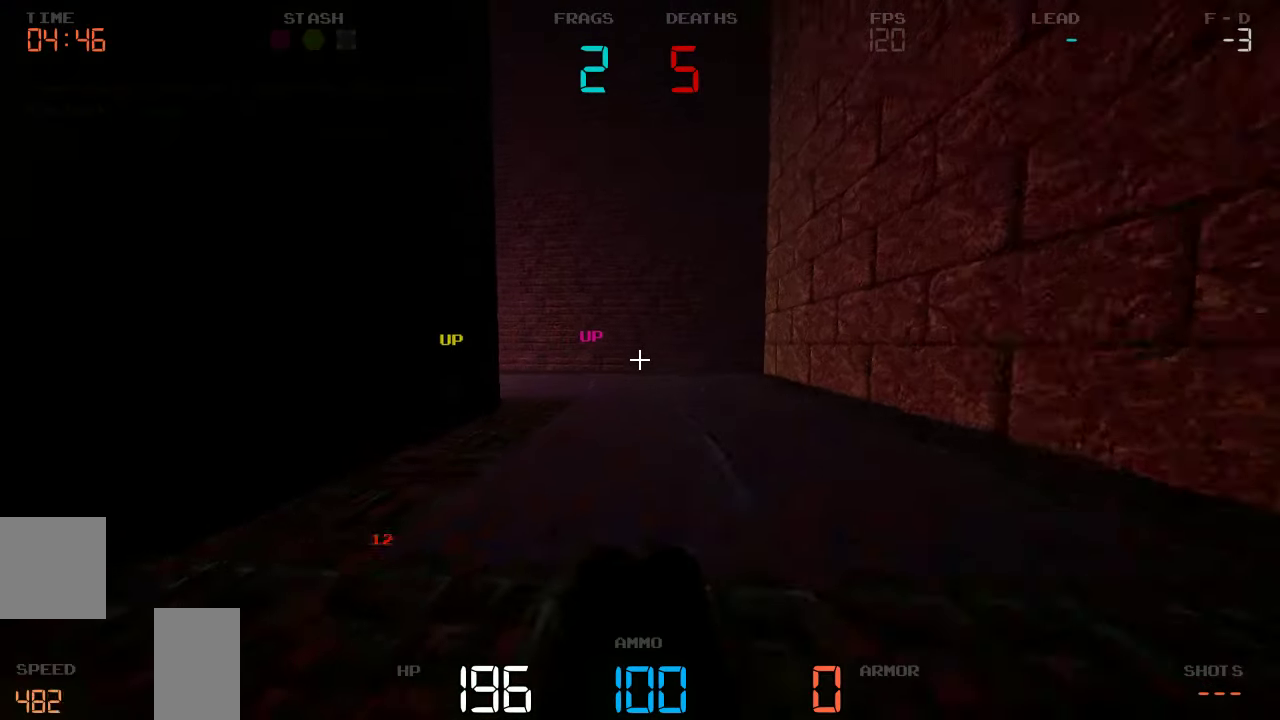
{"keys": ["a"], "events": [[333, "a", "down"], [383, "w", "up"]]}
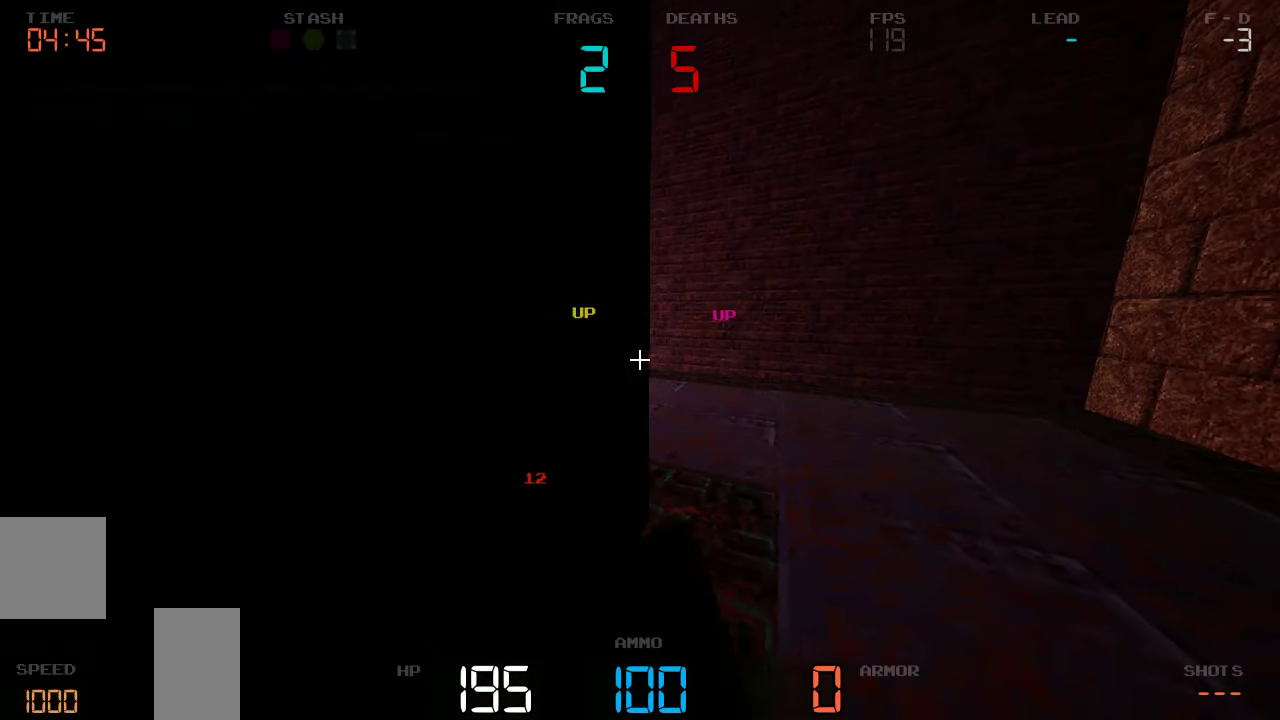
{"keys": ["w"], "events": [[33, "a", "up"], [66, "d", "down"], [200, "w", "down"], [500, "d", "up"]]}
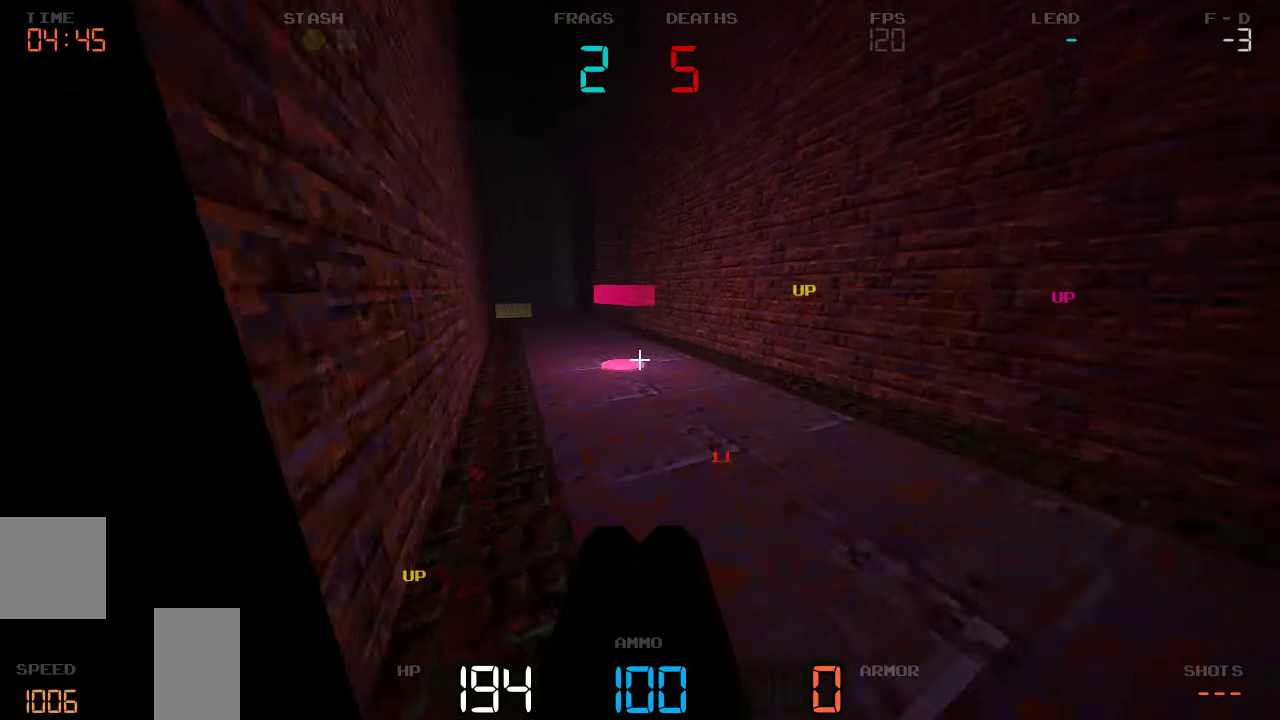
{"keys": ["w"], "events": []}
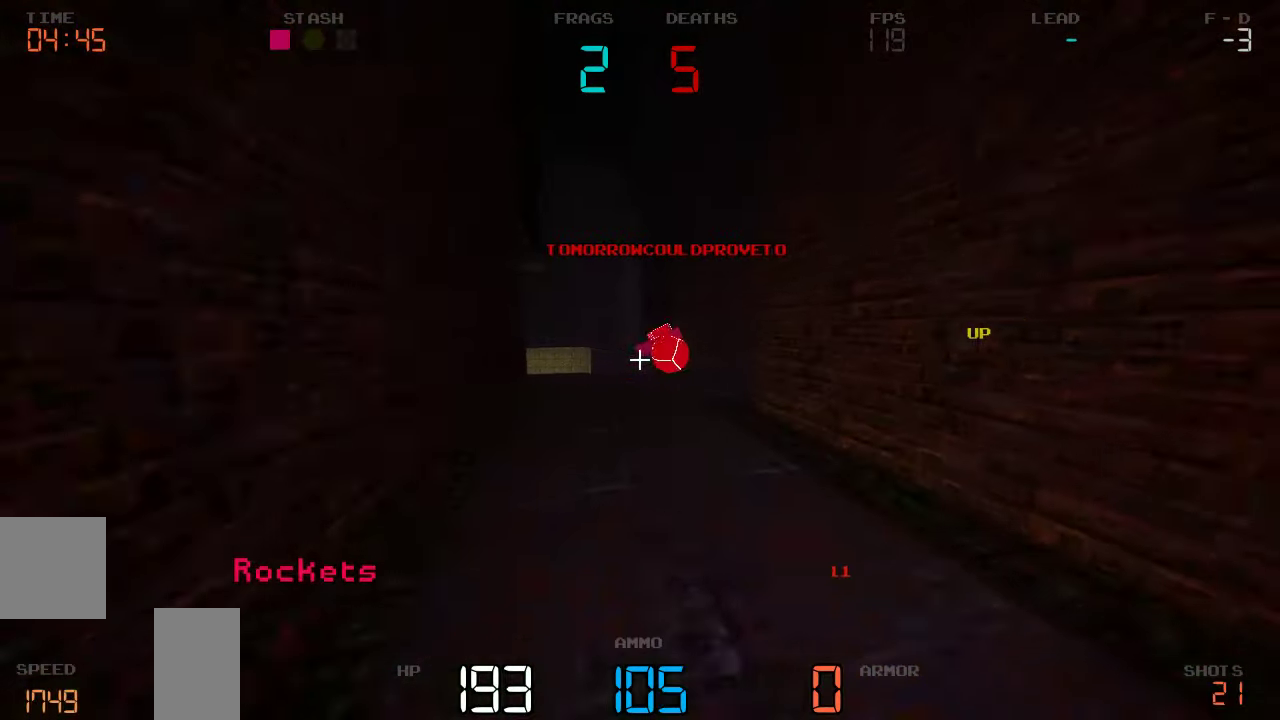
{"keys": ["w"], "events": [[150, "a", "down"], [333, "a", "up"]]}